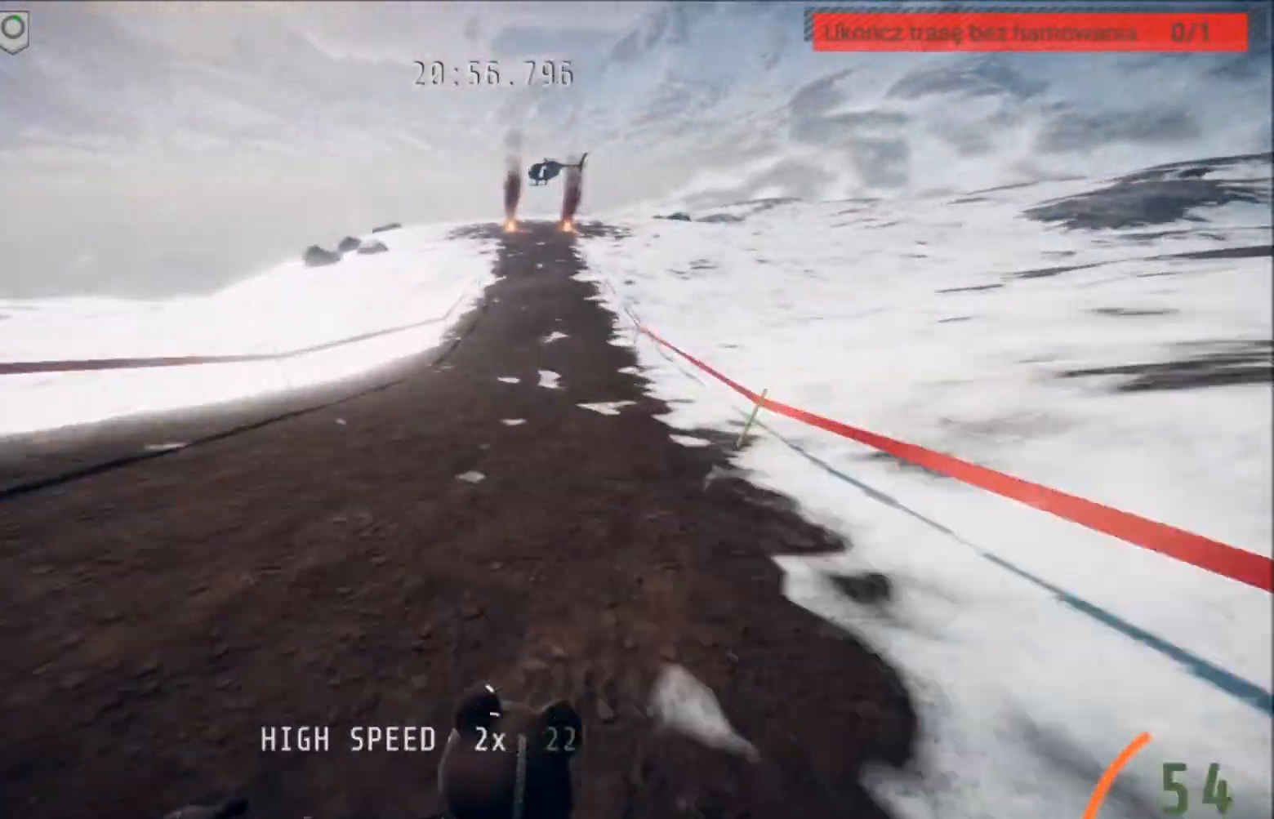
Gameplay with a controller (Xbox layout); each line is a JSON object with the inputs held at the frame after it. "events" lists button and stick changes between this image and that frame as [ms after this image, input, new state], when the widget could be followed in between.
{"buttons": ["R2"], "left_stick": "right", "right_stick": "center", "events": [[133, "left_stick", "right"], [233, "left_stick", "center"], [433, "left_stick", "right"]]}
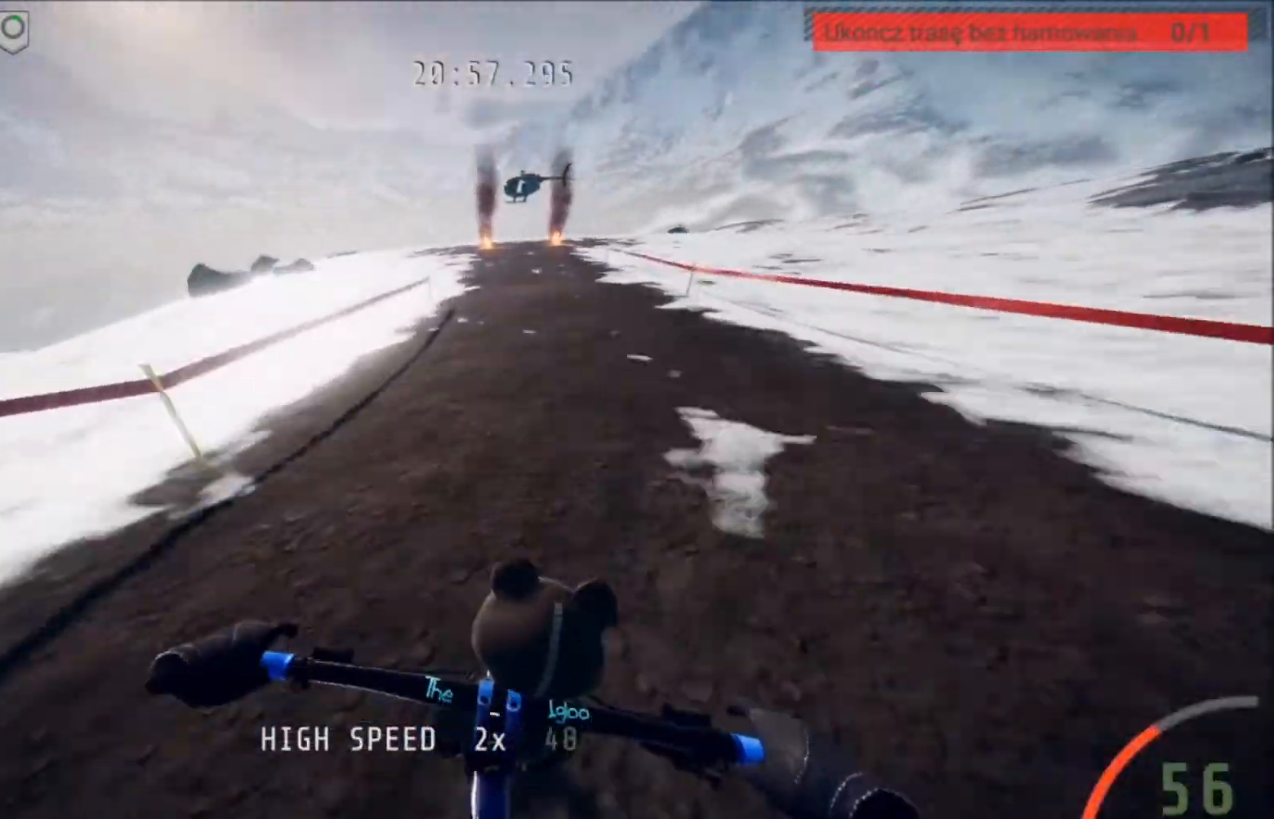
{"buttons": ["R2"], "left_stick": "center", "right_stick": "center", "events": [[34, "left_stick", "center"]]}
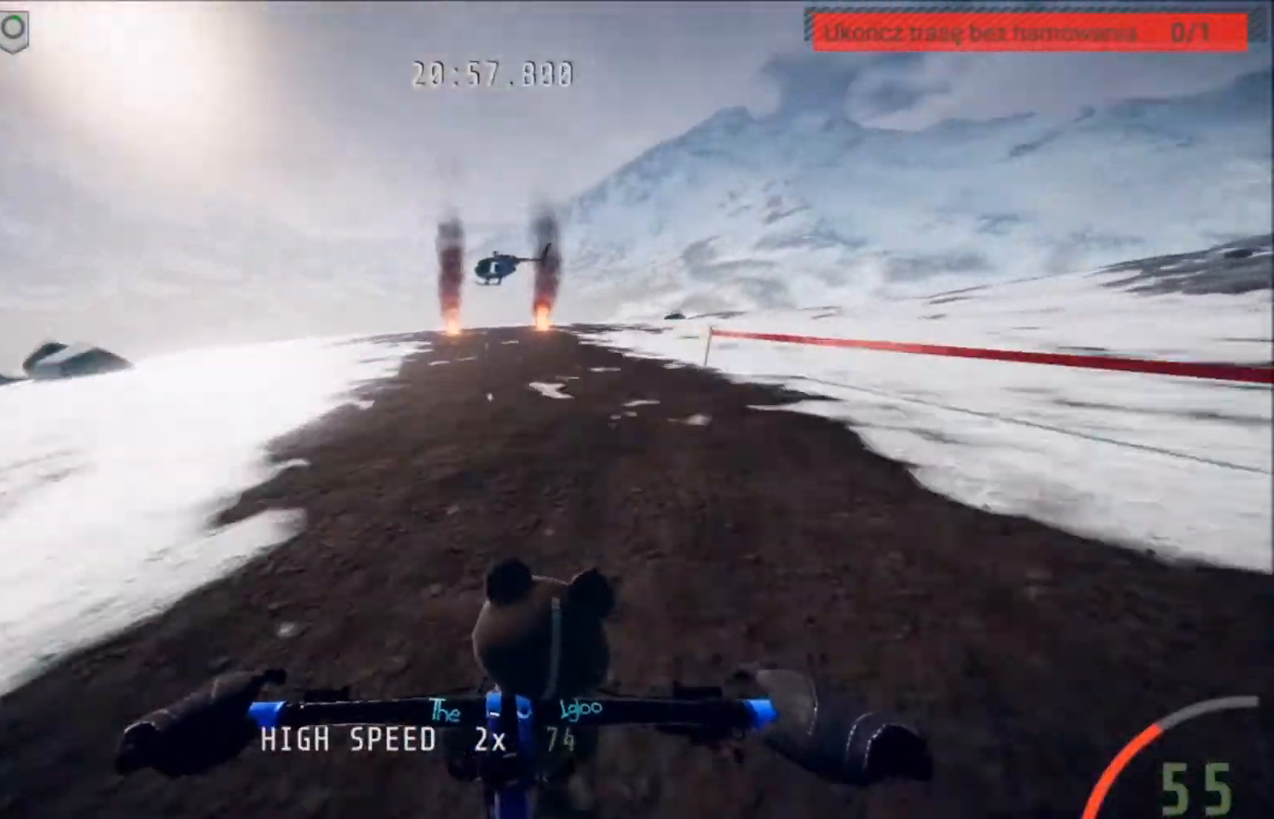
{"buttons": ["R2"], "left_stick": "center", "right_stick": "down", "events": [[167, "right_stick", "down"]]}
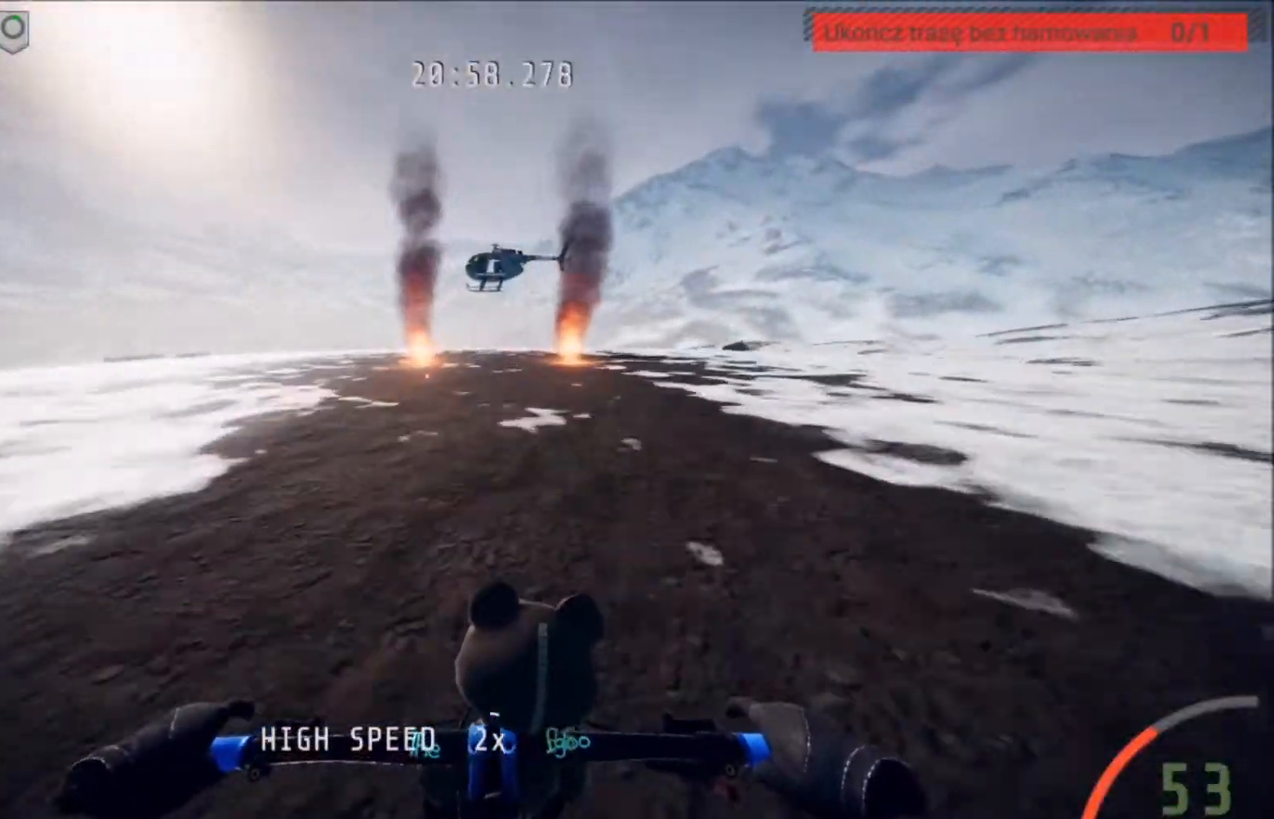
{"buttons": ["R2"], "left_stick": "center", "right_stick": "center", "events": [[367, "right_stick", "center"]]}
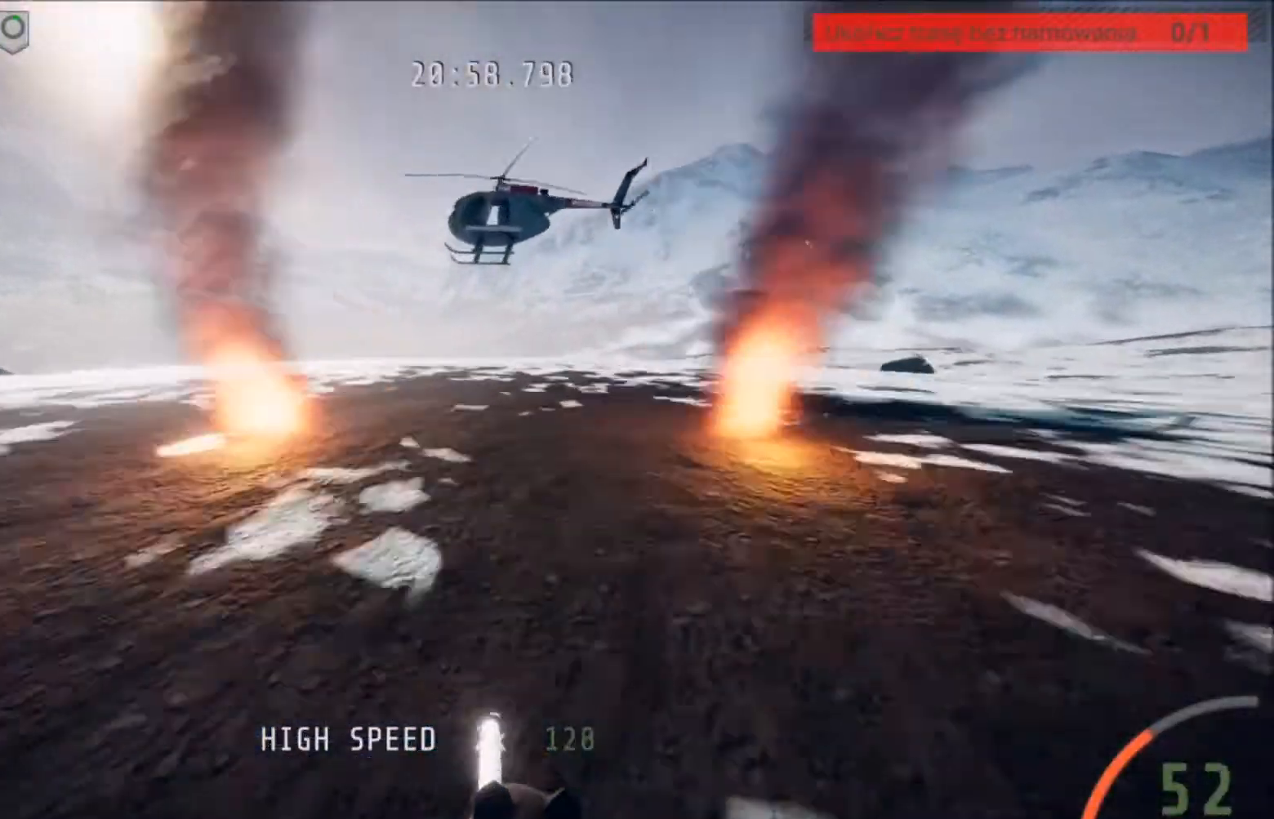
{"buttons": [], "left_stick": "center", "right_stick": "center", "events": [[467, "R2", "up"]]}
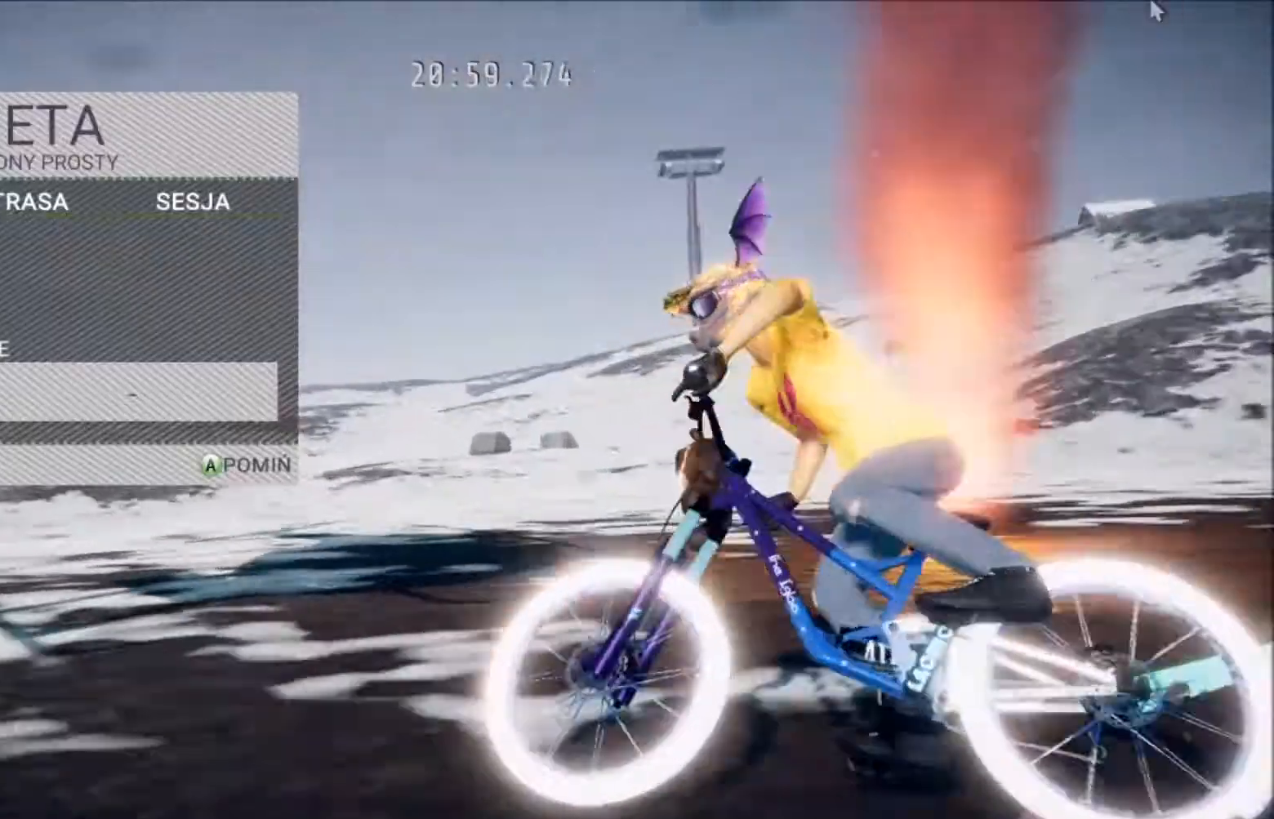
{"buttons": [], "left_stick": "center", "right_stick": "center", "events": [[167, "A", "down"], [234, "A", "up"], [401, "A", "down"], [501, "A", "up"]]}
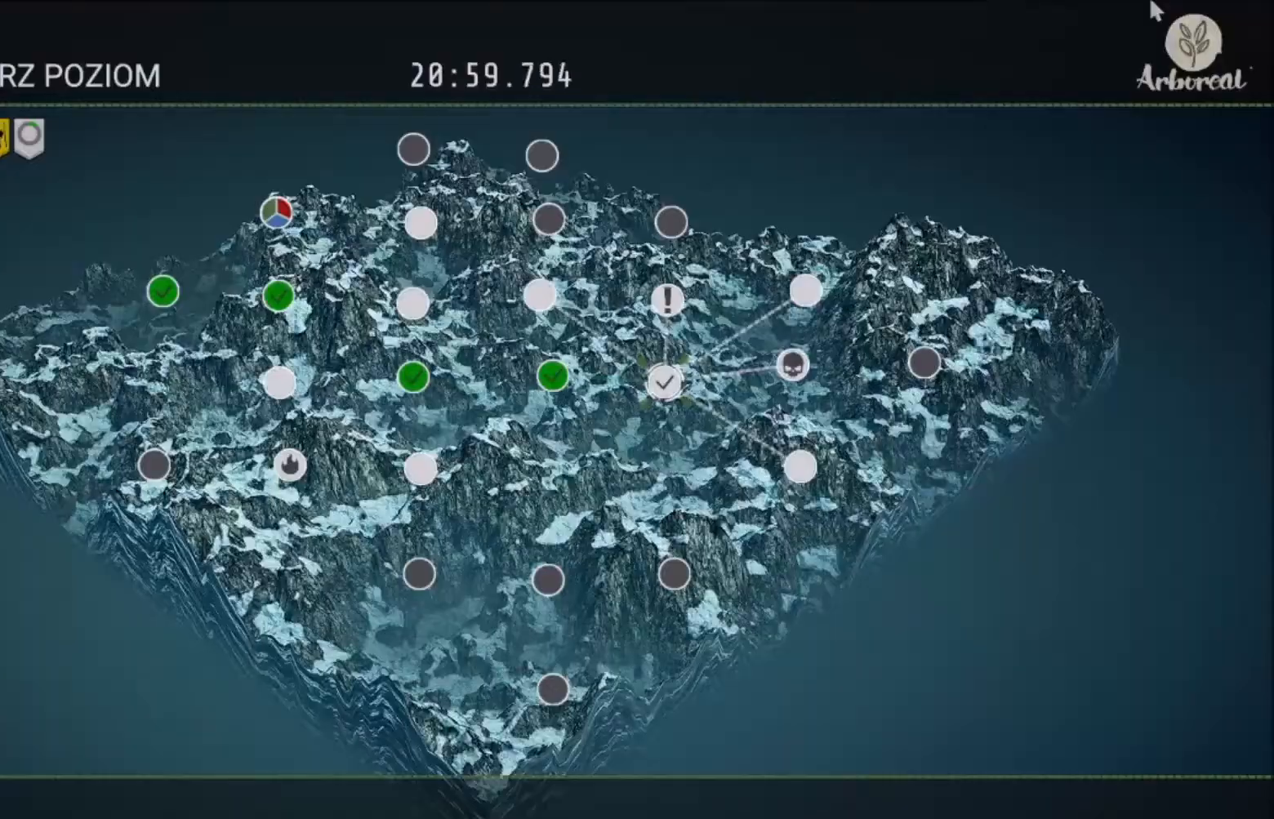
{"buttons": [], "left_stick": "center", "right_stick": "center", "events": []}
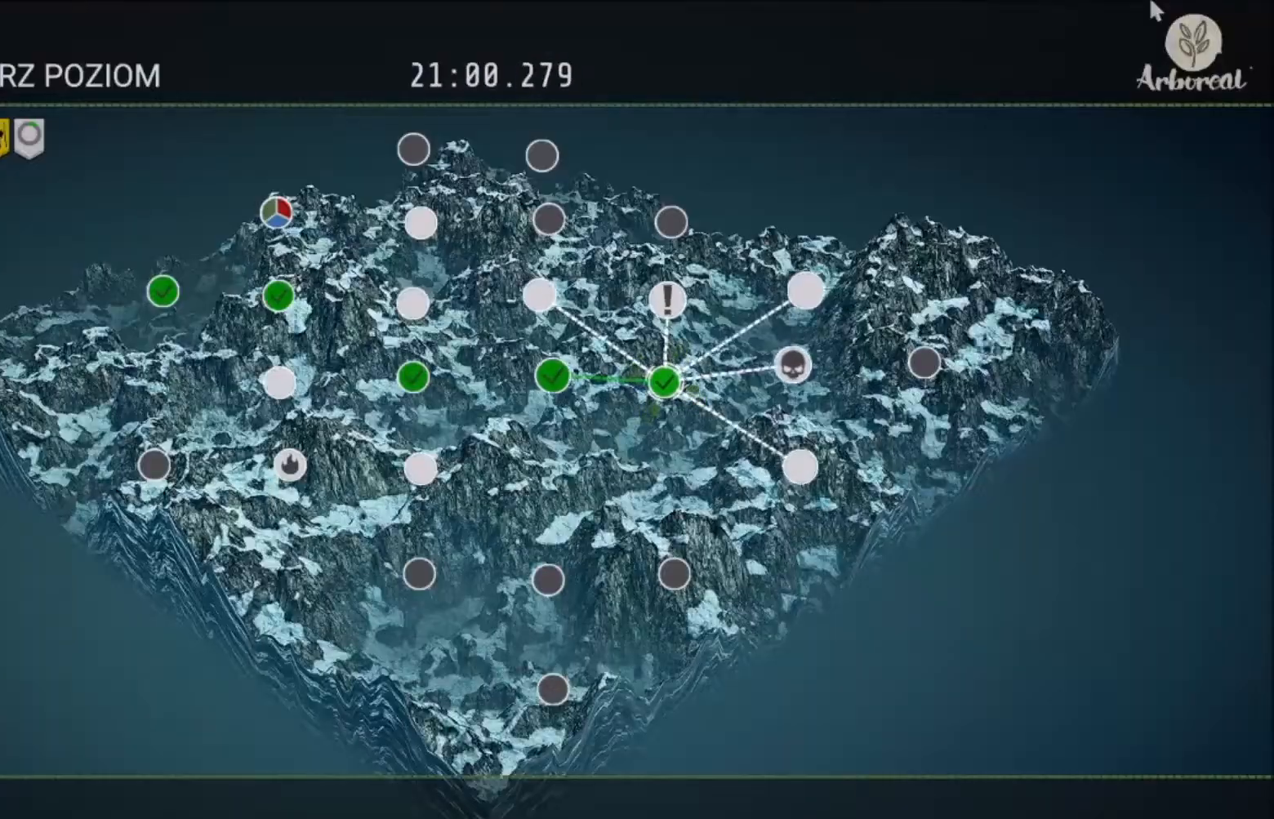
{"buttons": [], "left_stick": "center", "right_stick": "center", "events": [[100, "left_stick", "right"], [234, "left_stick", "center"], [367, "A", "down"], [501, "A", "up"]]}
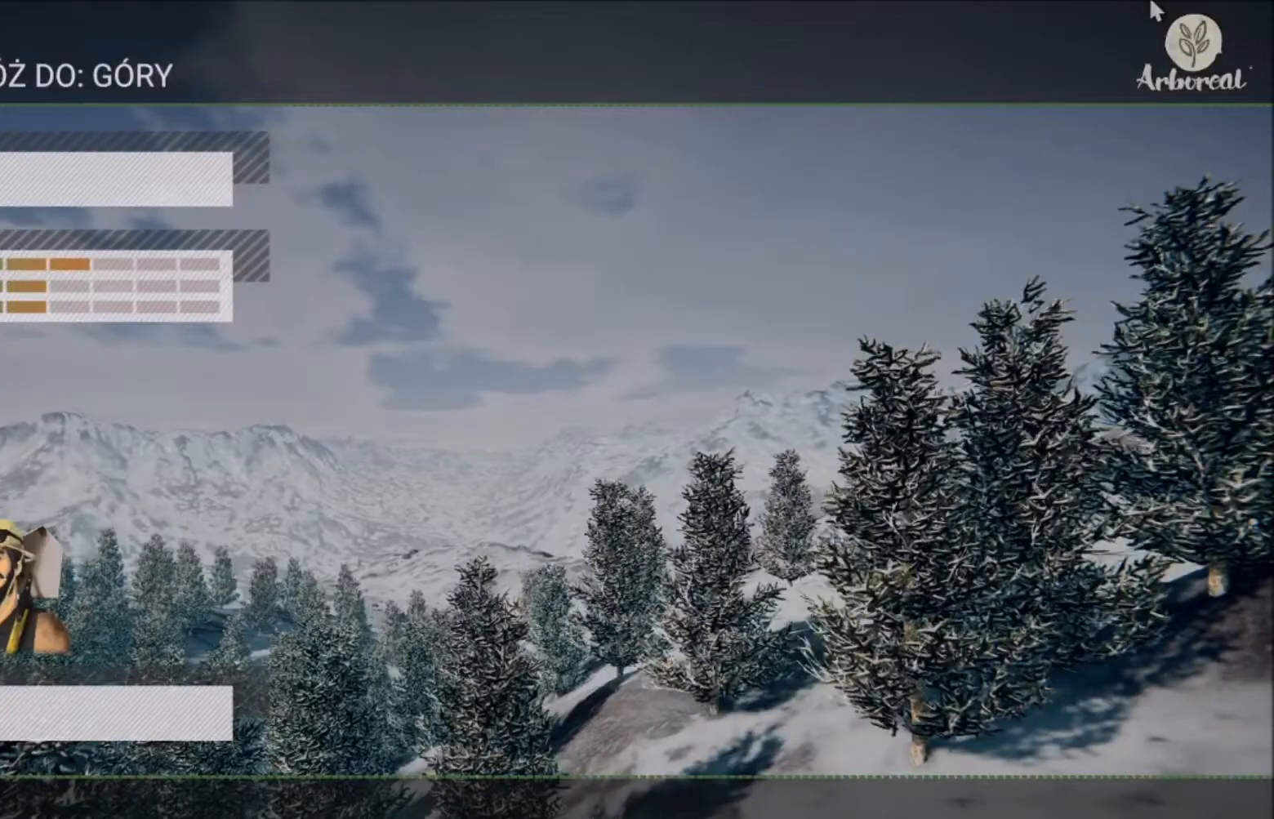
{"buttons": [], "left_stick": "center", "right_stick": "center", "events": []}
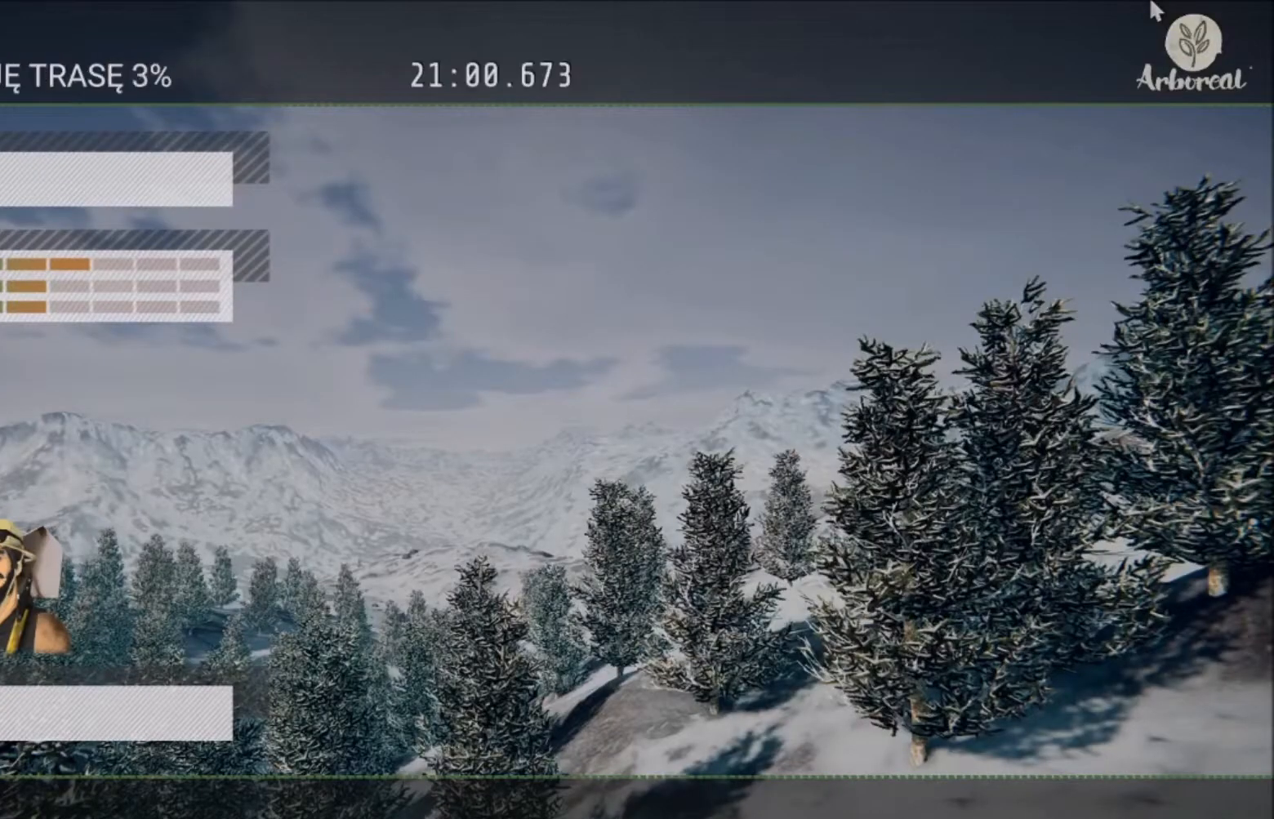
{"buttons": [], "left_stick": "center", "right_stick": "center", "events": []}
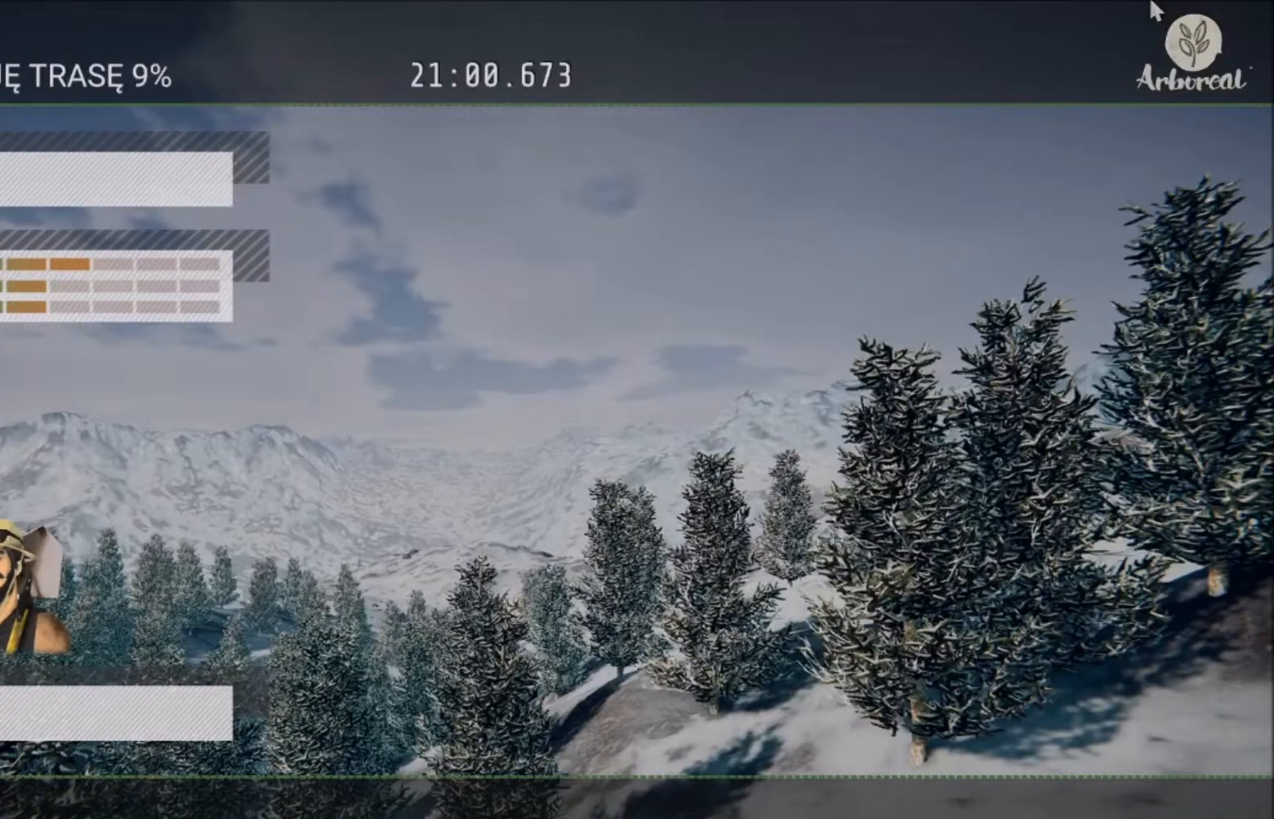
{"buttons": [], "left_stick": "center", "right_stick": "center", "events": []}
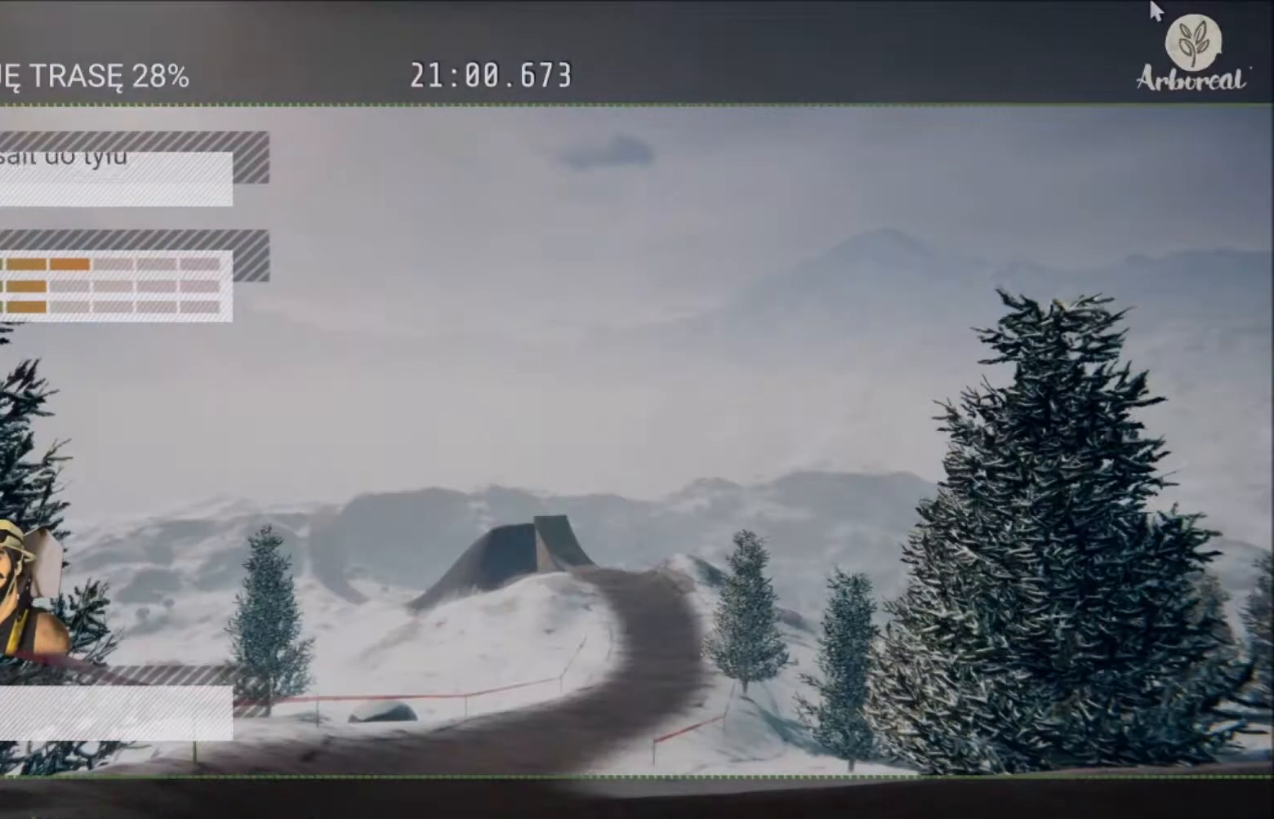
{"buttons": [], "left_stick": "center", "right_stick": "center", "events": []}
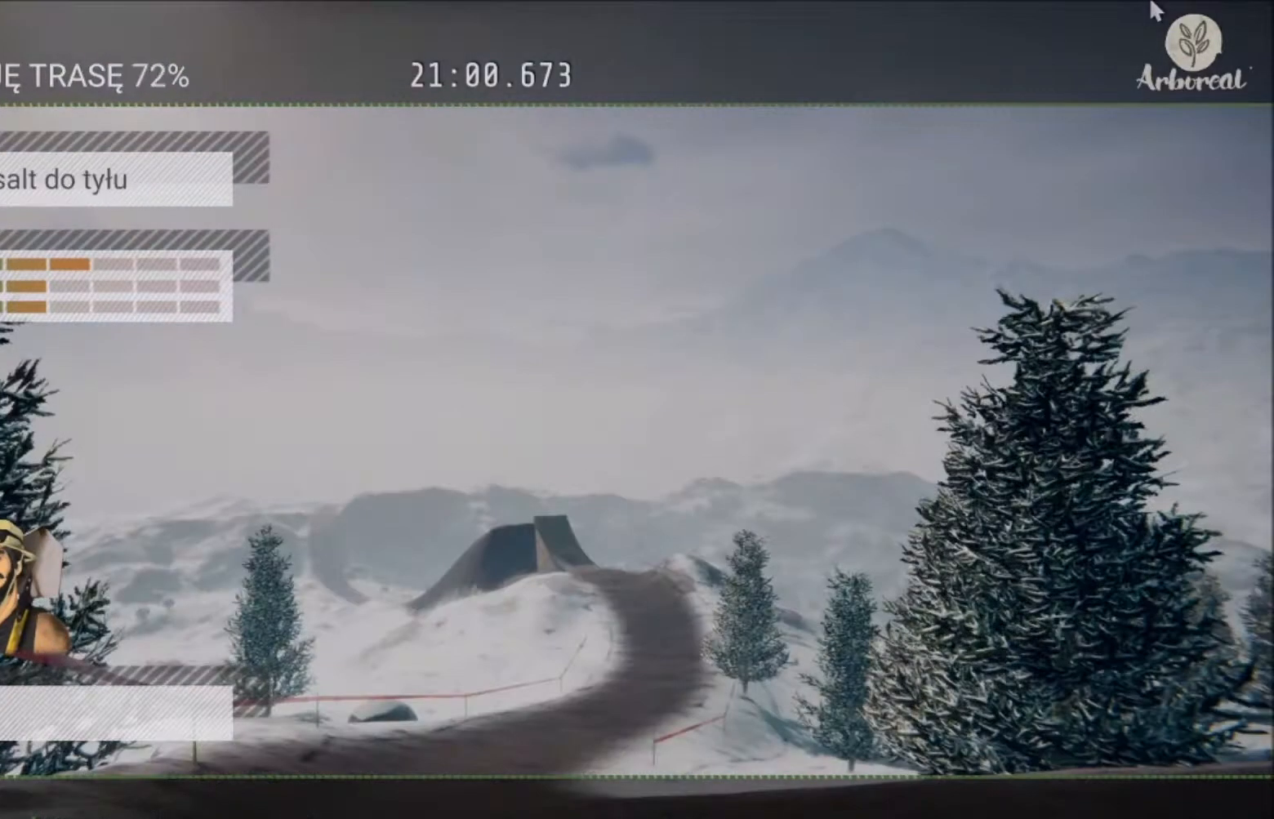
{"buttons": [], "left_stick": "center", "right_stick": "center", "events": []}
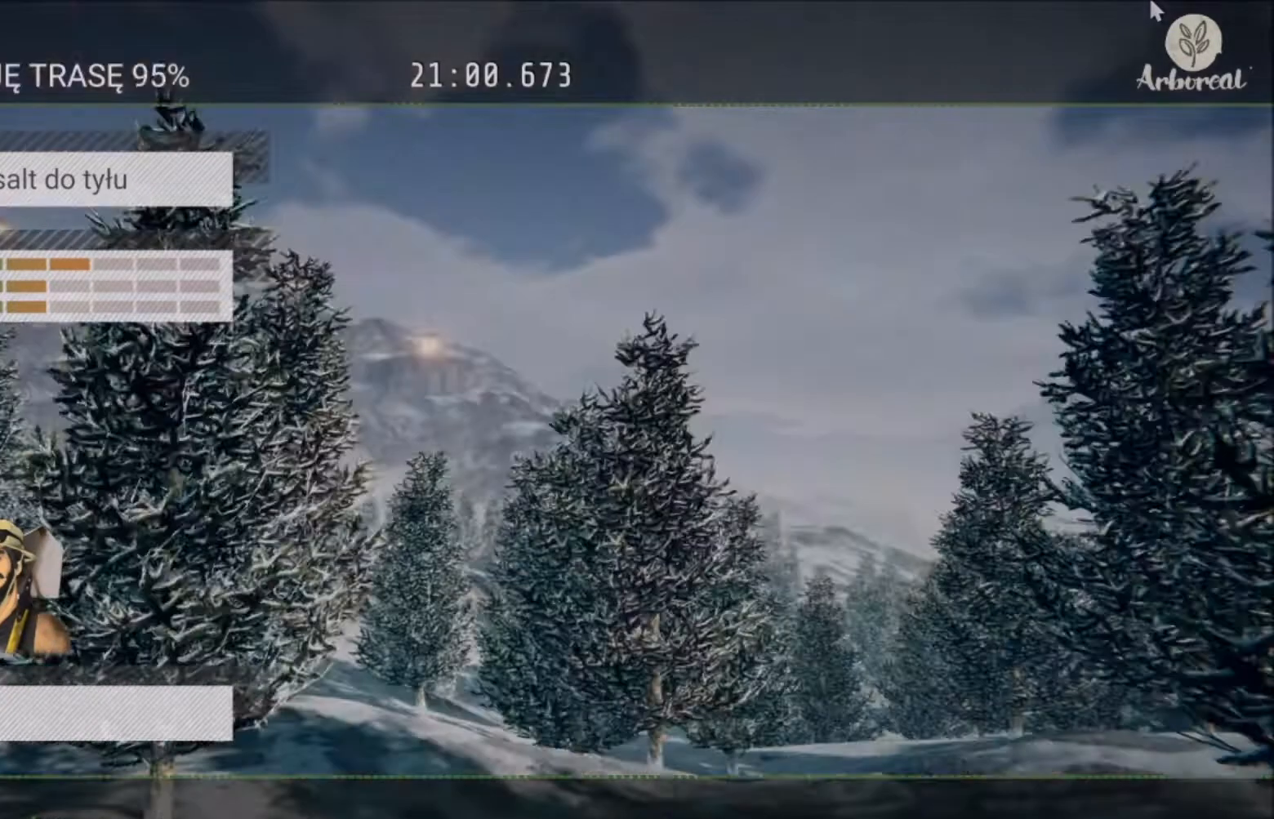
{"buttons": [], "left_stick": "center", "right_stick": "center", "events": []}
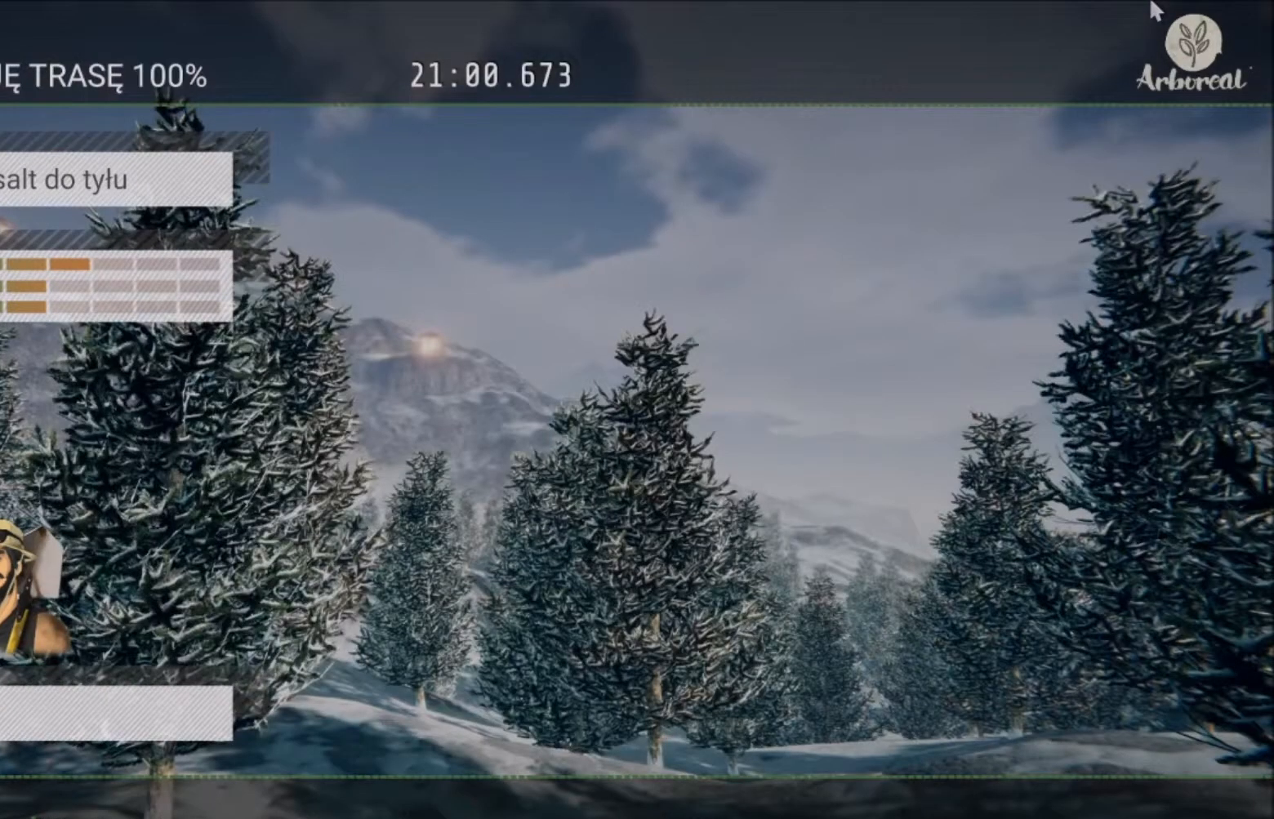
{"buttons": [], "left_stick": "center", "right_stick": "center", "events": []}
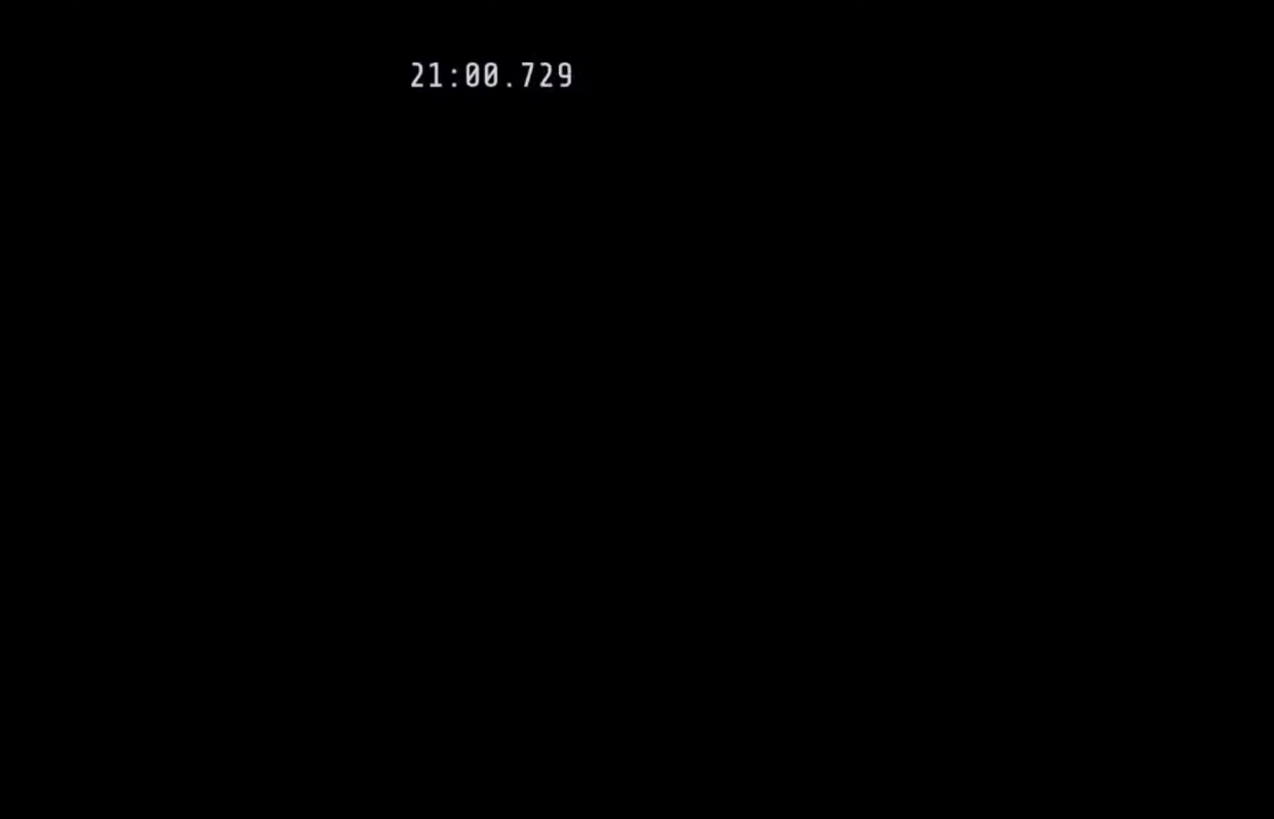
{"buttons": [], "left_stick": "center", "right_stick": "center", "events": []}
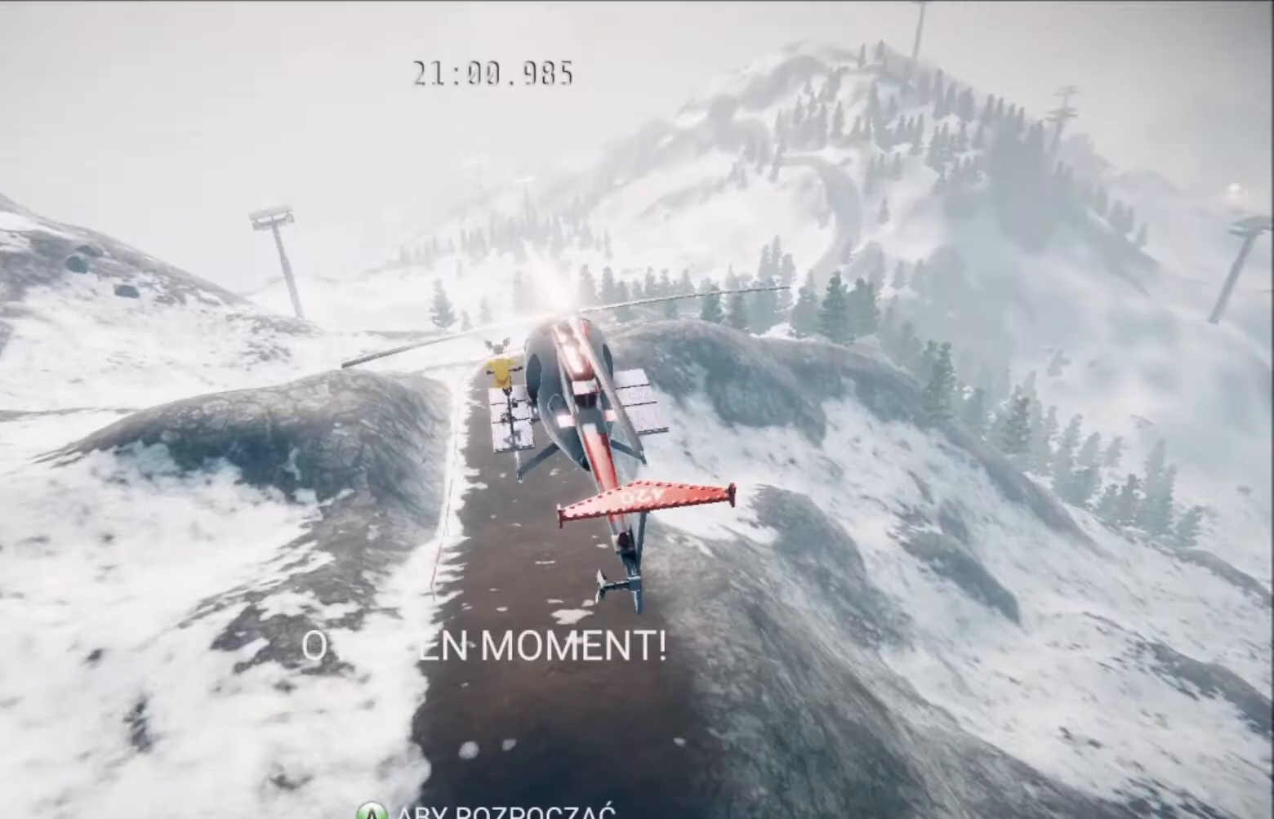
{"buttons": [], "left_stick": "center", "right_stick": "center", "events": []}
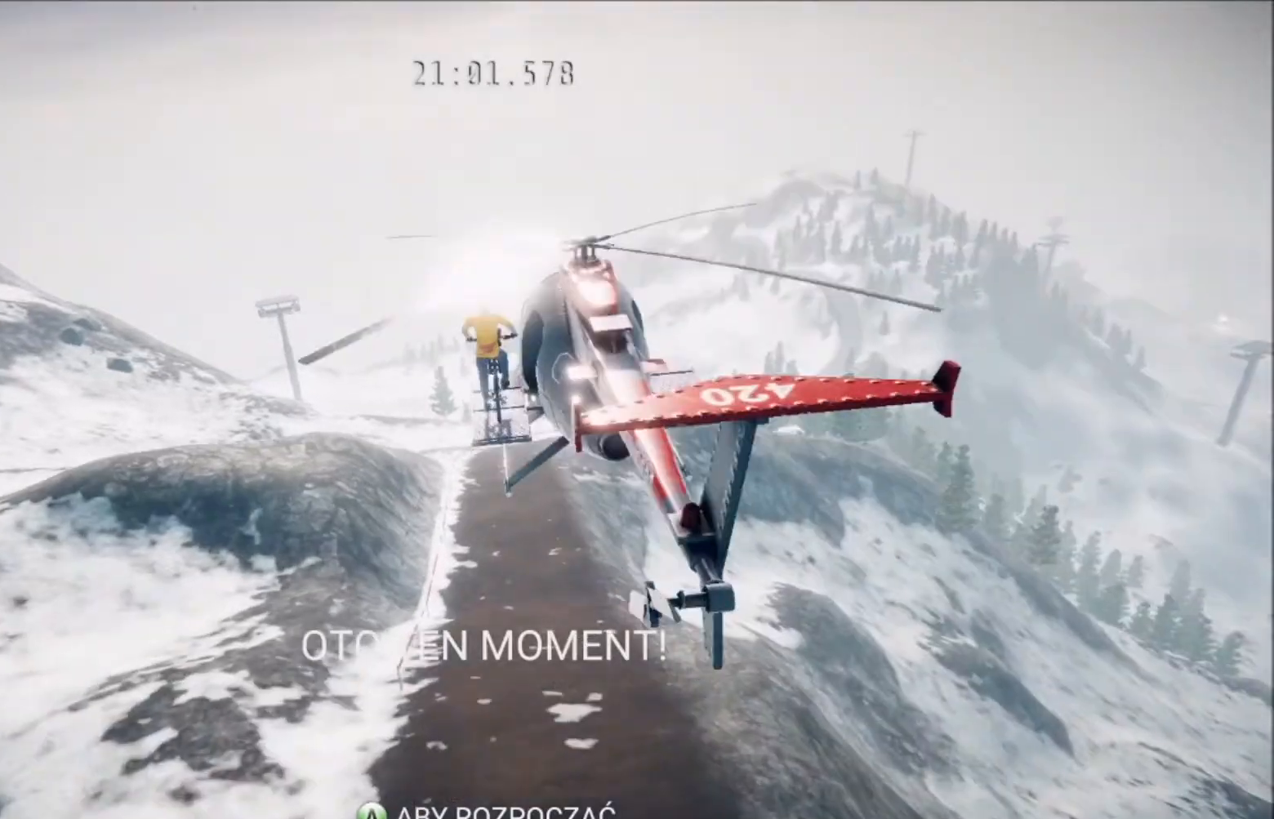
{"buttons": [], "left_stick": "center", "right_stick": "center", "events": []}
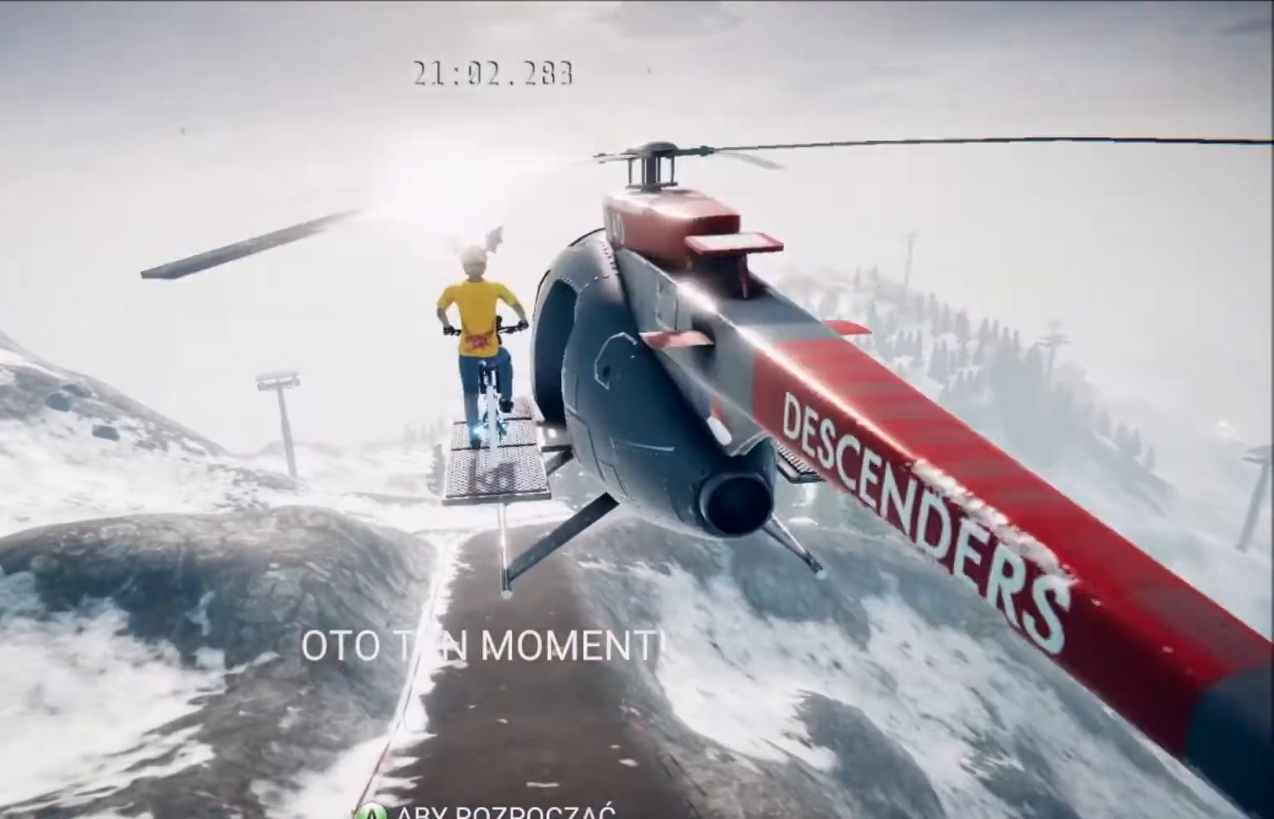
{"buttons": ["R2"], "left_stick": "center", "right_stick": "center", "events": [[34, "A", "down"], [167, "A", "up"], [267, "R2", "down"]]}
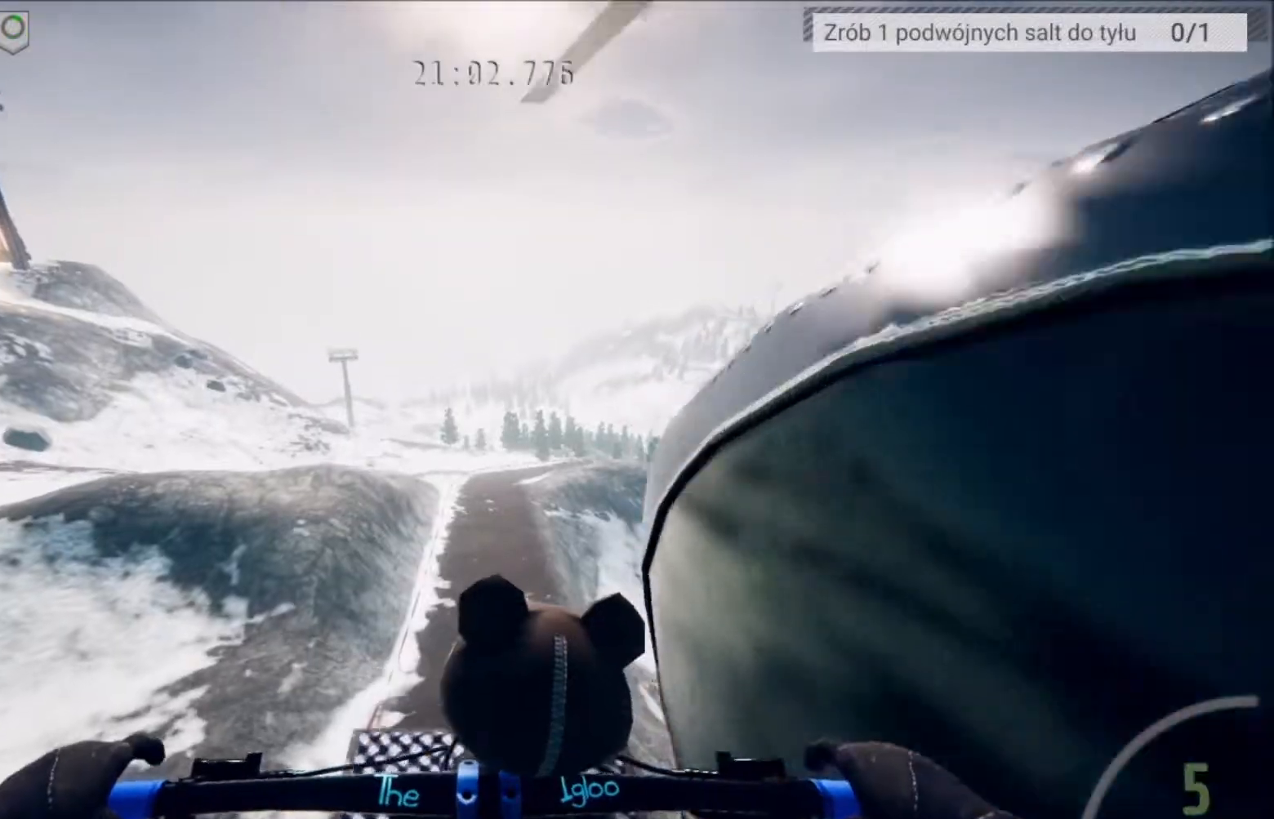
{"buttons": ["R2"], "left_stick": "center", "right_stick": "center", "events": []}
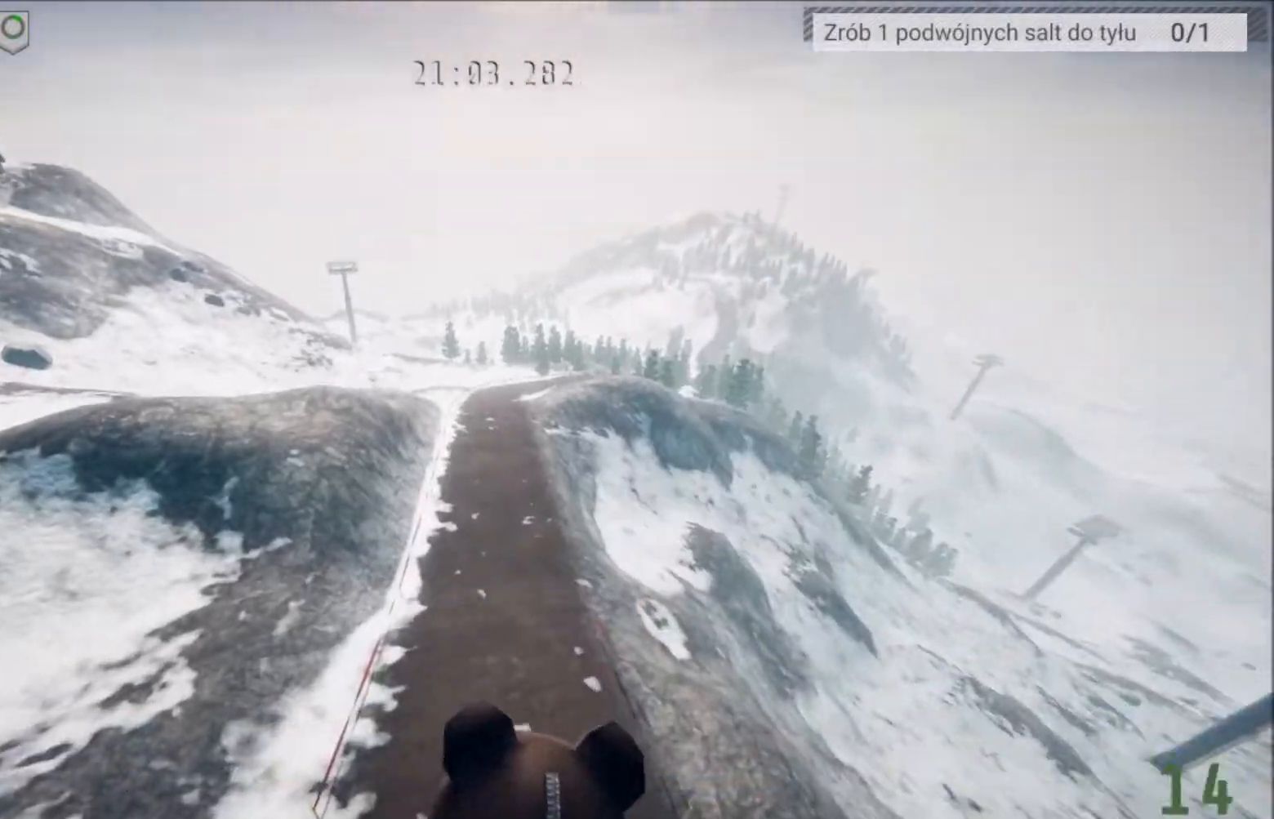
{"buttons": ["R2"], "left_stick": "center", "right_stick": "center", "events": []}
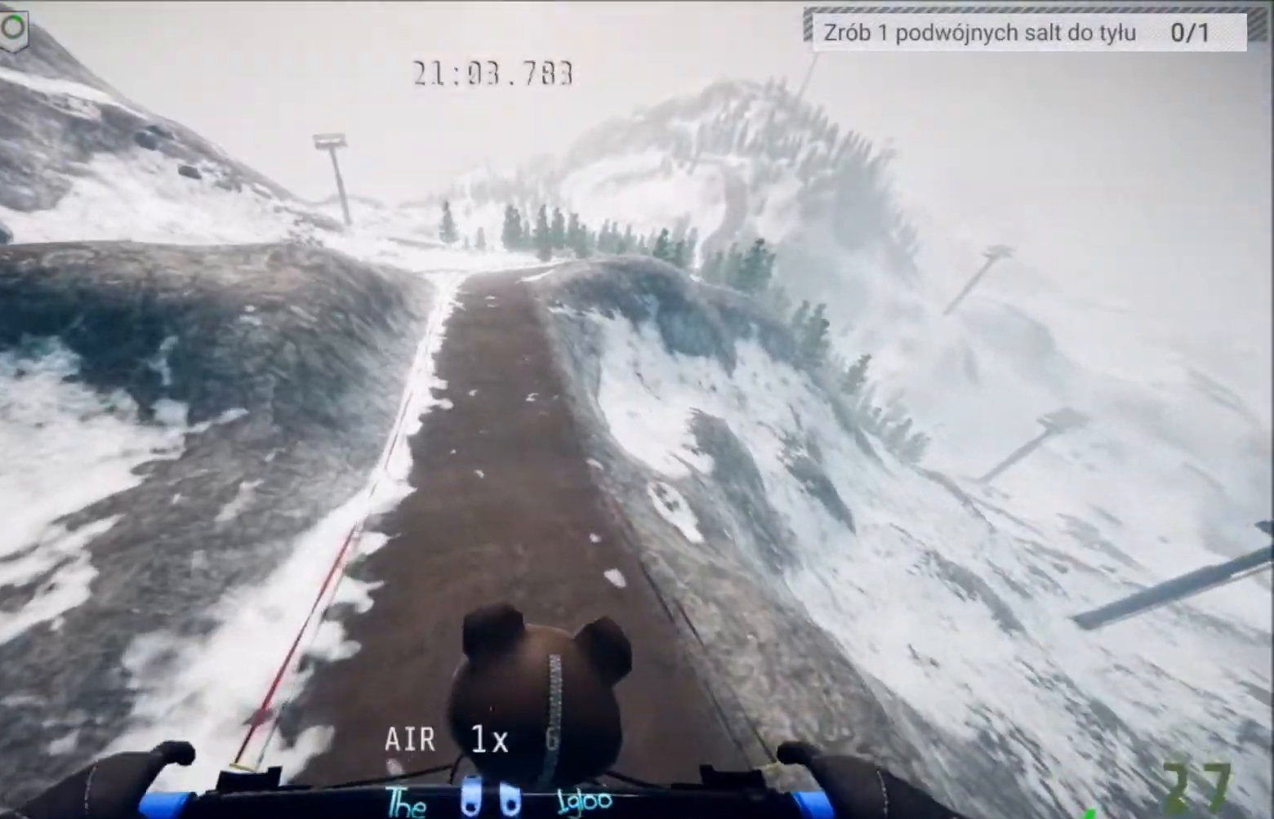
{"buttons": ["R2"], "left_stick": "center", "right_stick": "center", "events": []}
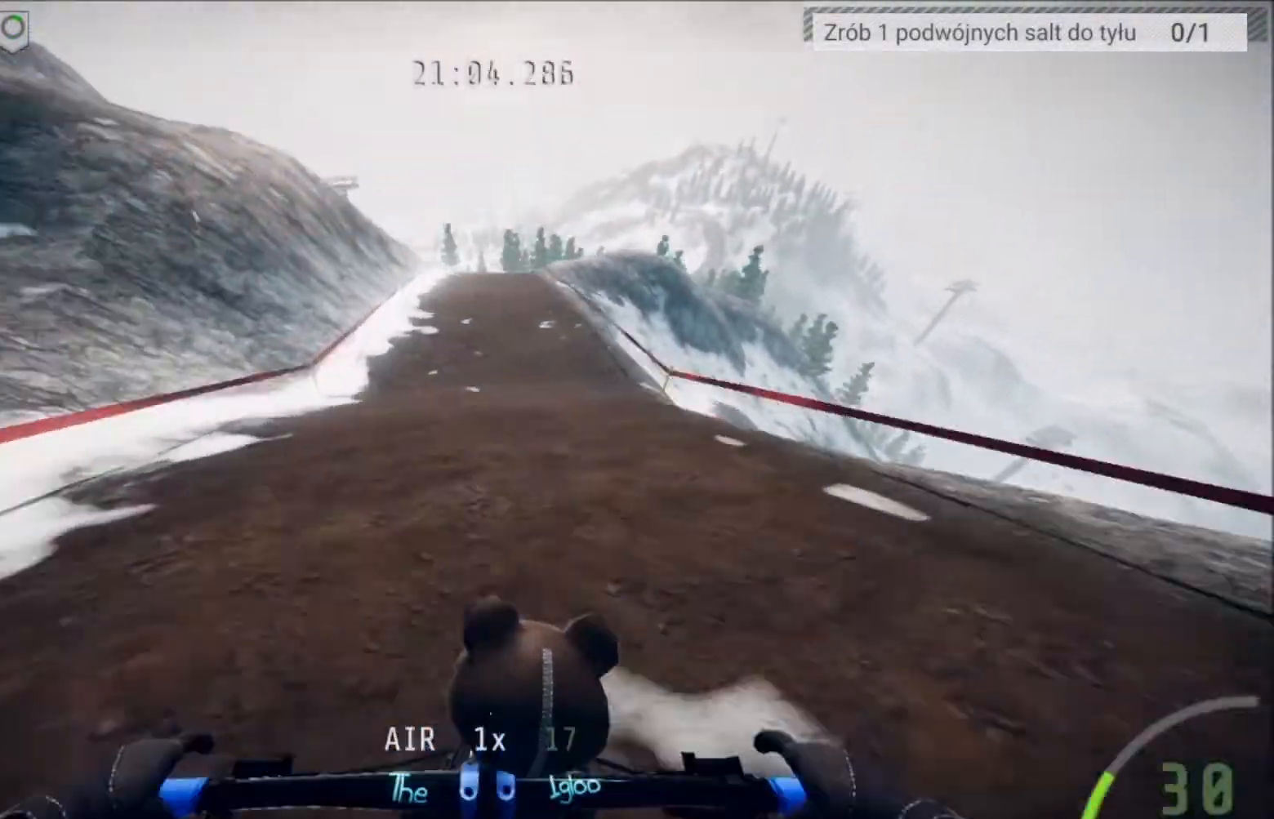
{"buttons": [], "left_stick": "center", "right_stick": "center", "events": [[501, "R2", "up"]]}
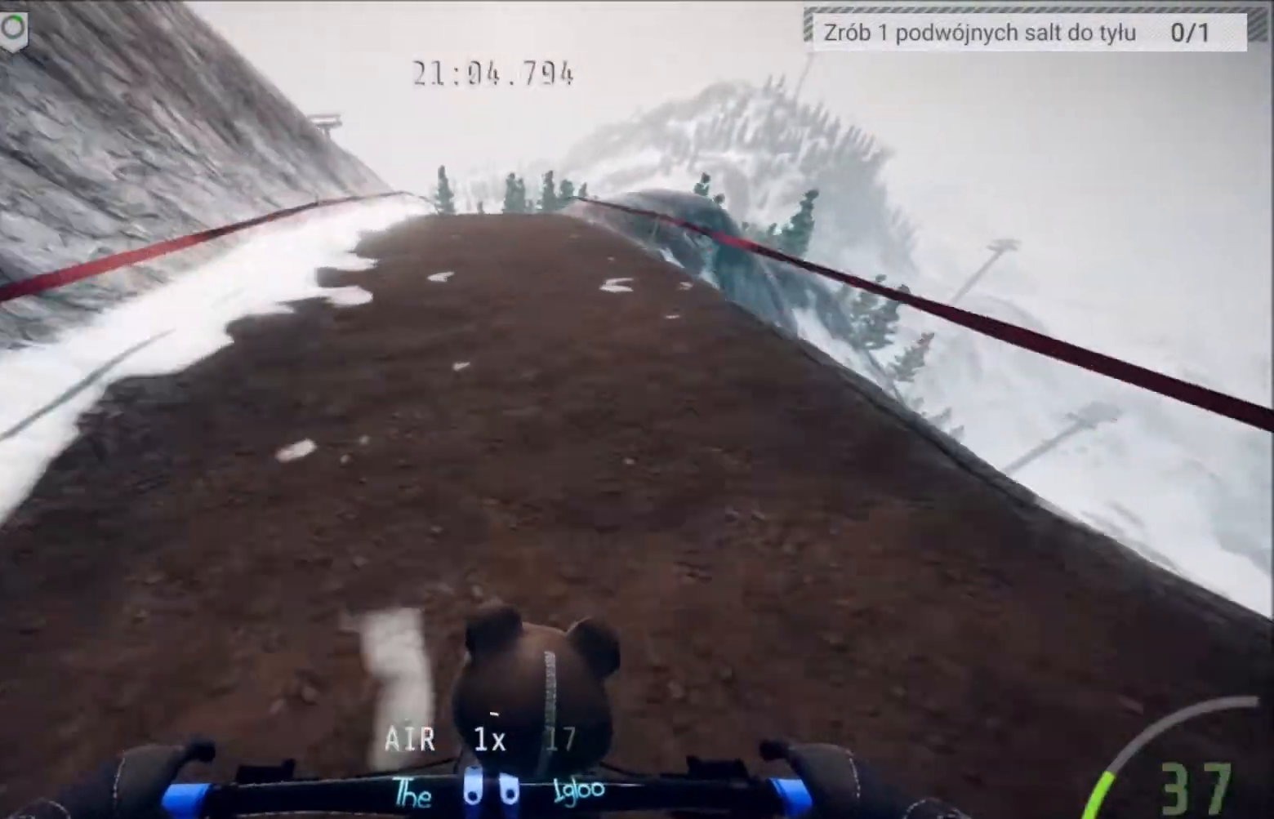
{"buttons": [], "left_stick": "center", "right_stick": "center", "events": []}
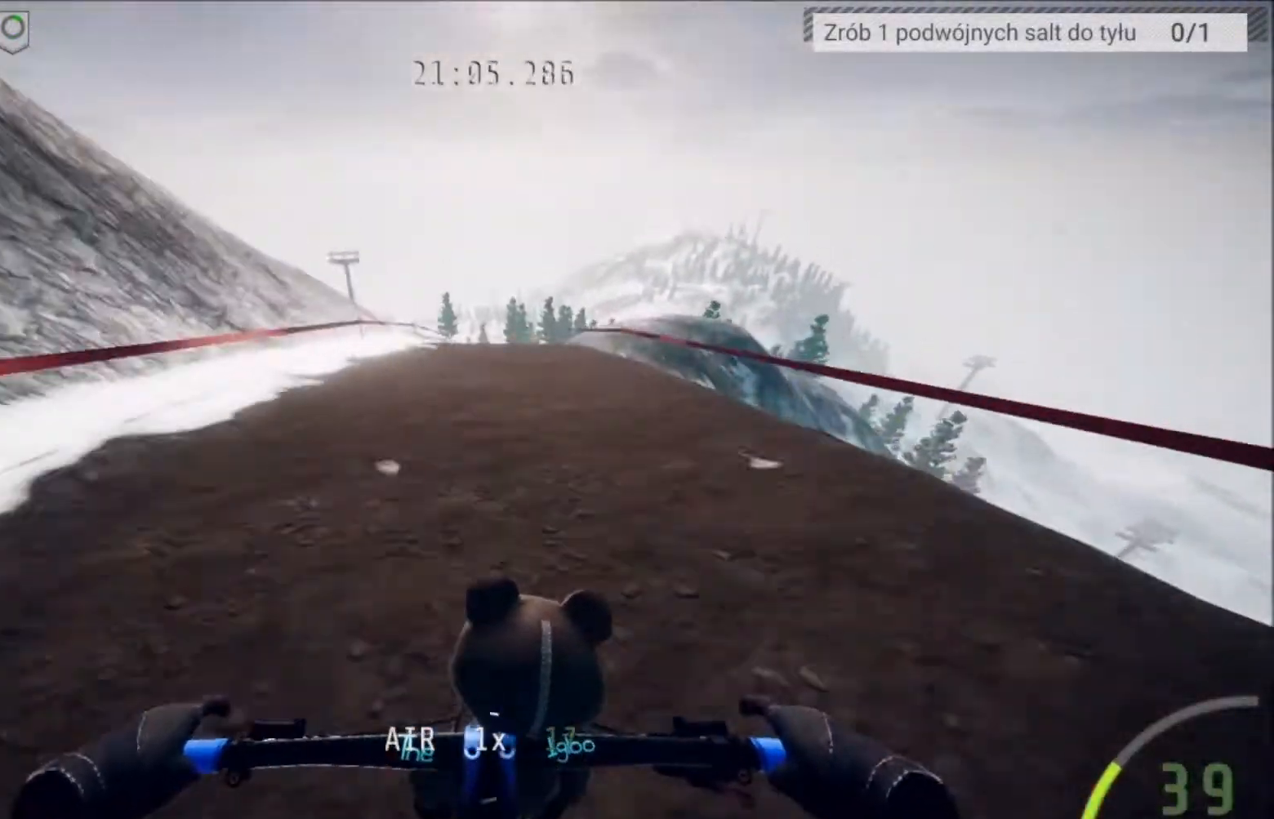
{"buttons": [], "left_stick": "center", "right_stick": "center", "events": [[167, "L2", "down"], [334, "L2", "up"]]}
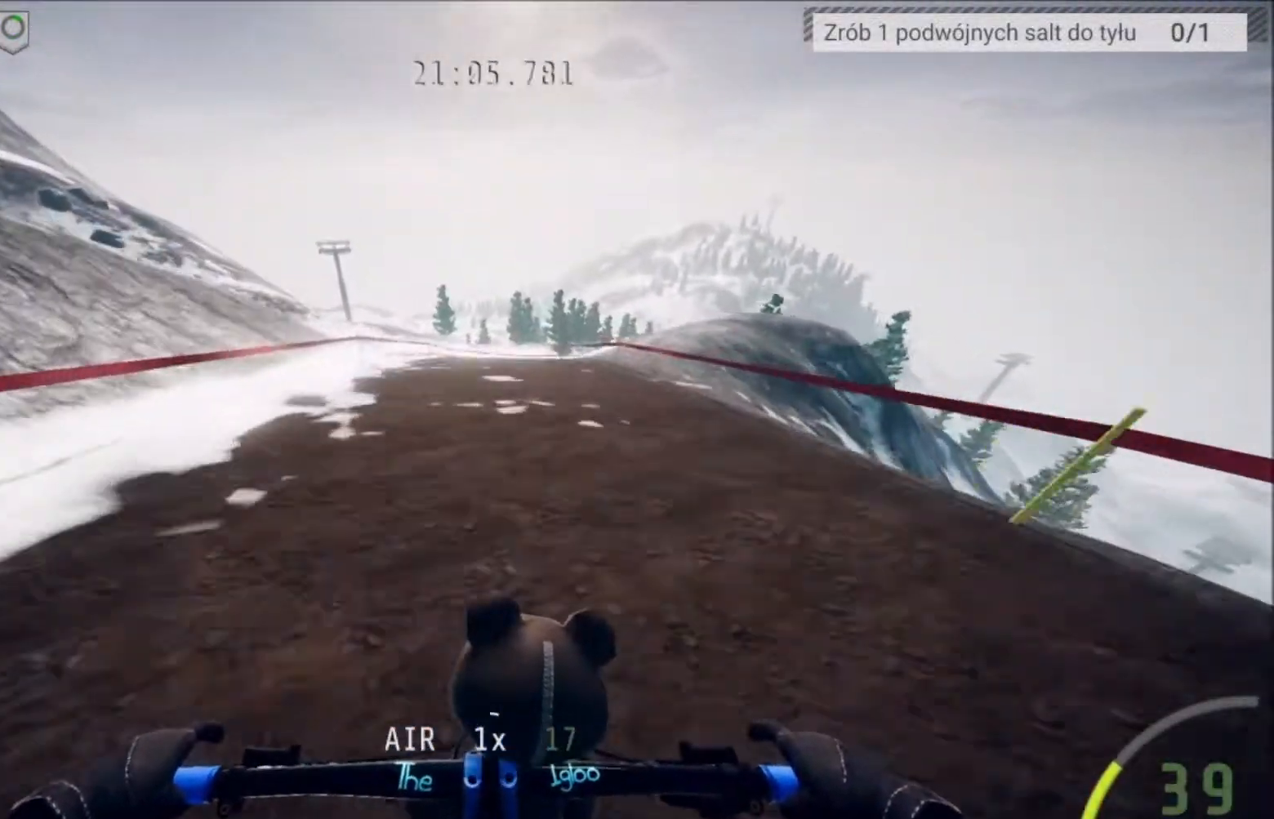
{"buttons": [], "left_stick": "left", "right_stick": "center", "events": [[100, "left_stick", "right"], [267, "left_stick", "center"], [434, "left_stick", "left"]]}
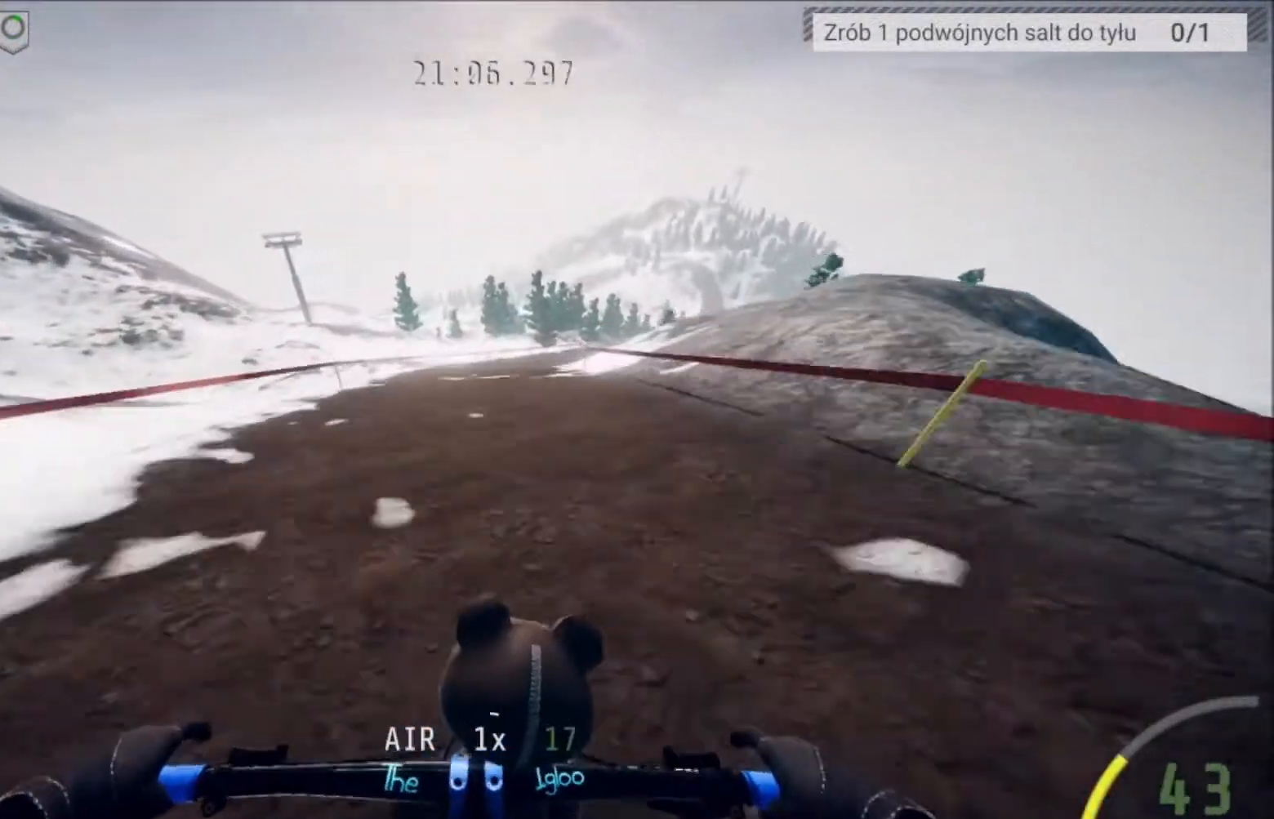
{"buttons": [], "left_stick": "center", "right_stick": "center", "events": [[67, "left_stick", "center"], [234, "left_stick", "right"], [401, "left_stick", "center"]]}
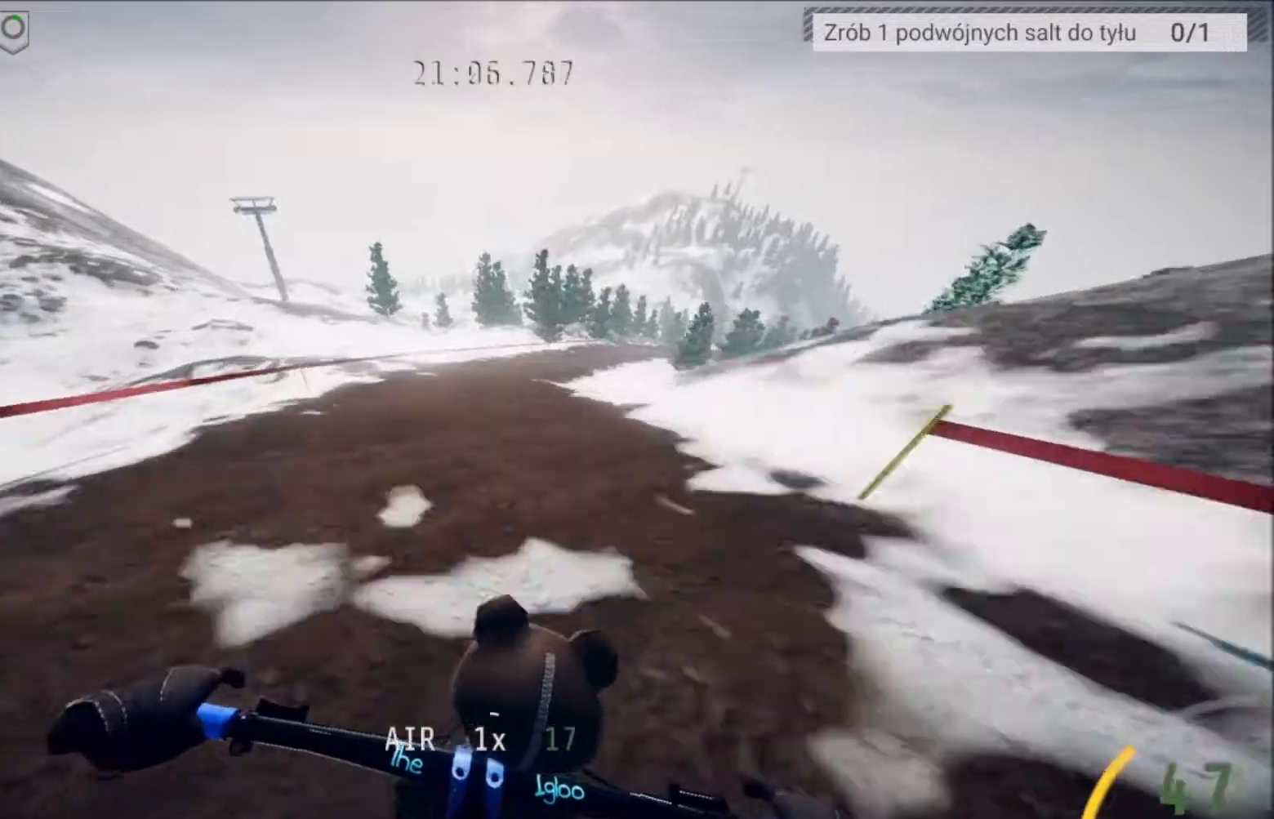
{"buttons": [], "left_stick": "right", "right_stick": "center", "events": [[67, "L2", "down"], [267, "L2", "up"], [467, "left_stick", "right"]]}
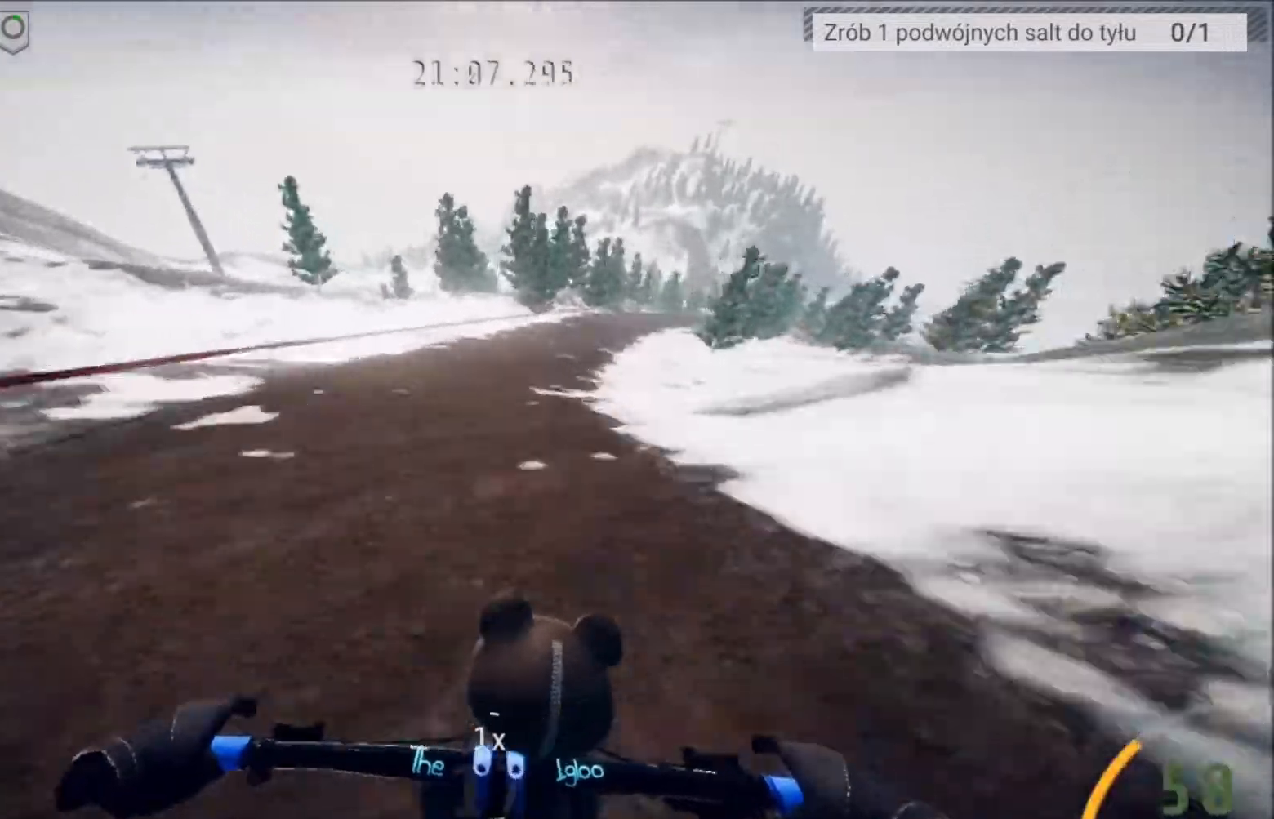
{"buttons": [], "left_stick": "right", "right_stick": "center", "events": [[134, "left_stick", "center"], [434, "left_stick", "right"]]}
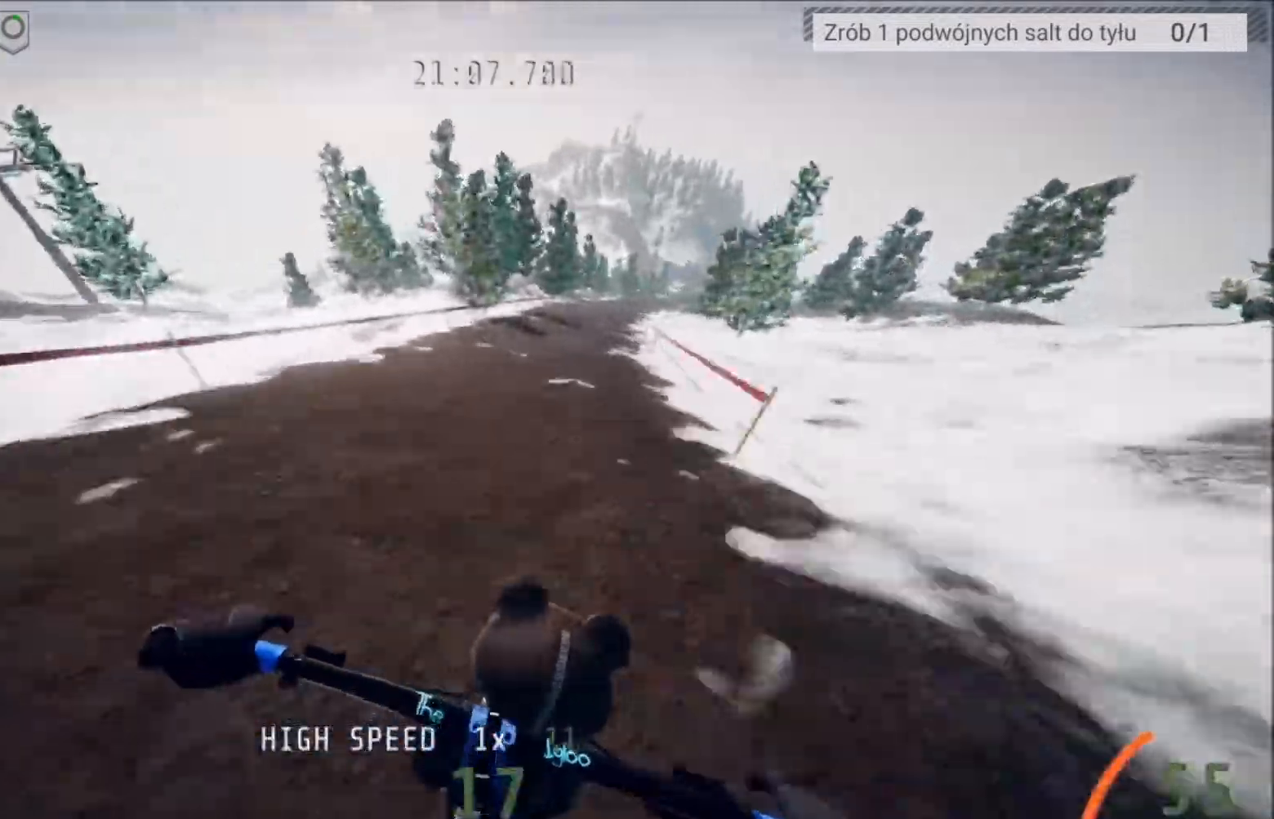
{"buttons": [], "left_stick": "center", "right_stick": "center", "events": [[233, "L2", "down"], [233, "left_stick", "center"], [334, "L2", "up"]]}